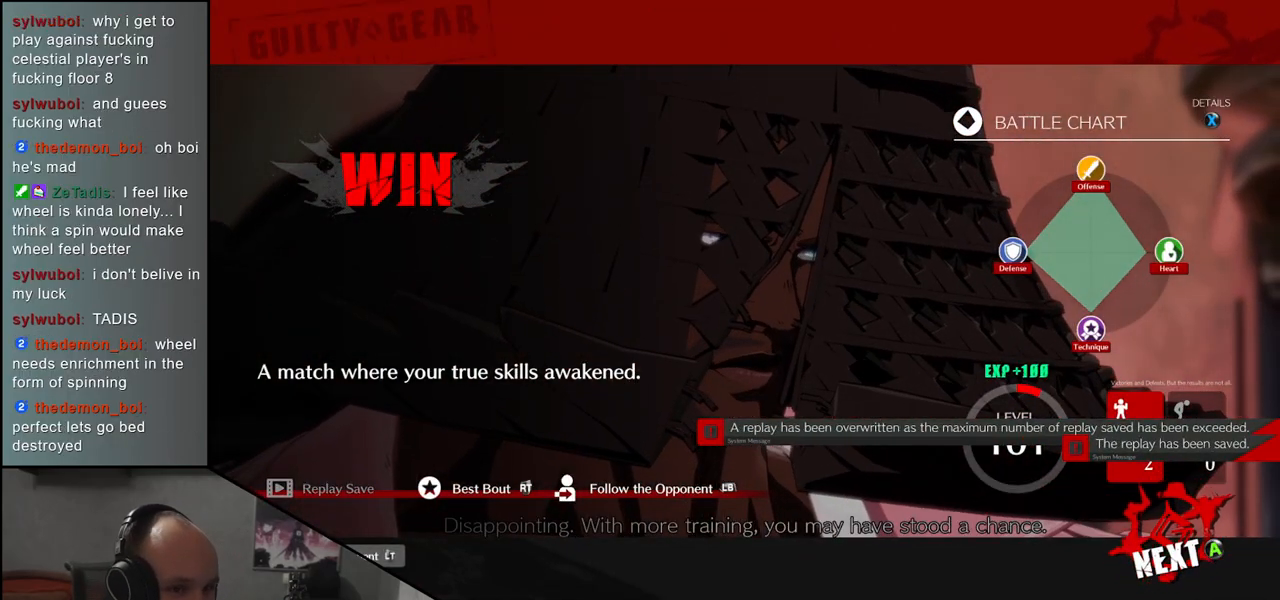
Gameplay with a controller (arcade stick); each line is a JSON object with the inputs held at the frame after it. "events" lists button and stick changes between this image and that frame as [ms after this image, input, new state], when the widget could be followed in between. Not read: L3 R3.
{"buttons": [], "left_stick": "center", "events": [[200, "SQUARE", "down"], [283, "SQUARE", "up"]]}
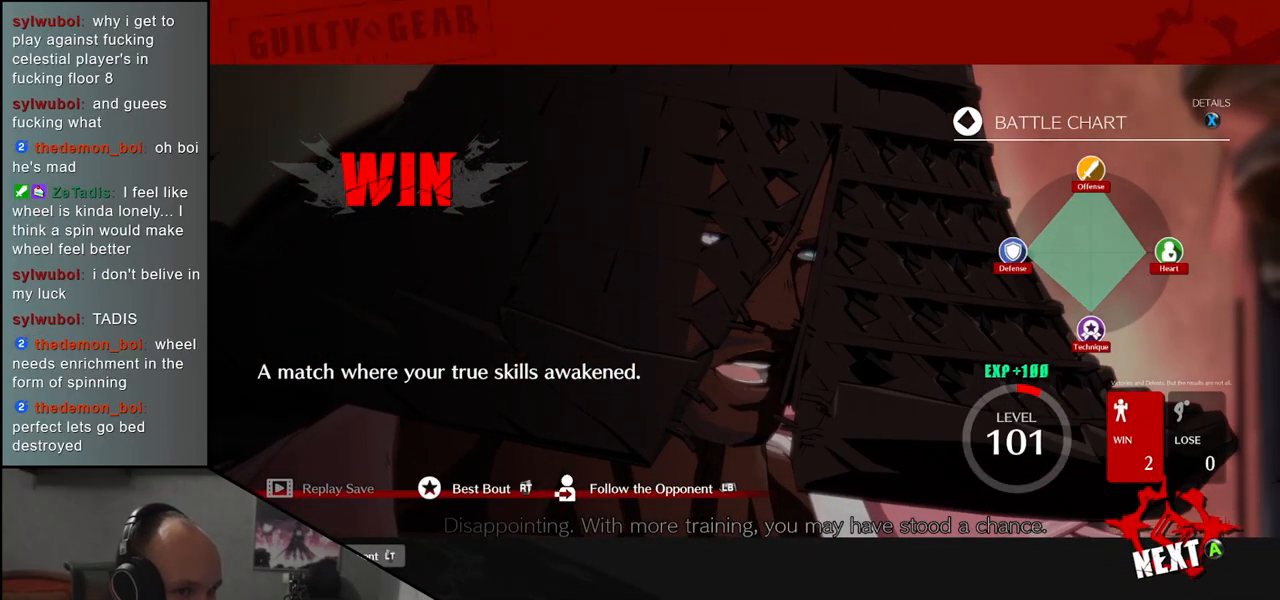
{"buttons": [], "left_stick": "center", "events": []}
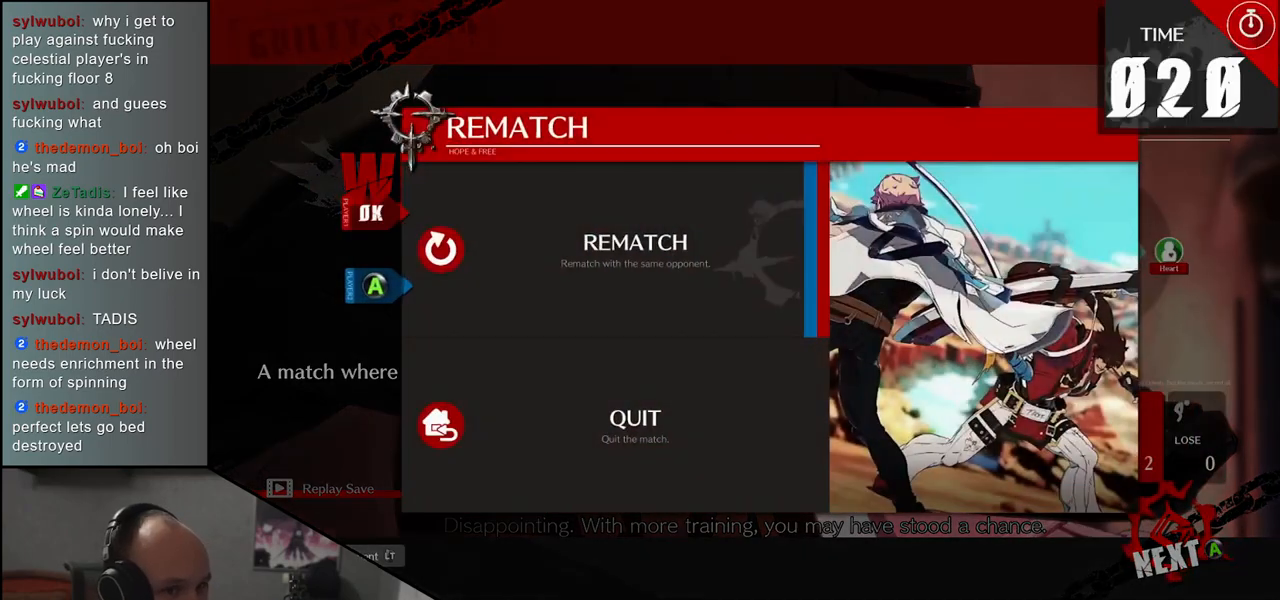
{"buttons": [], "left_stick": "center", "events": [[167, "SQUARE", "down"], [233, "SQUARE", "up"]]}
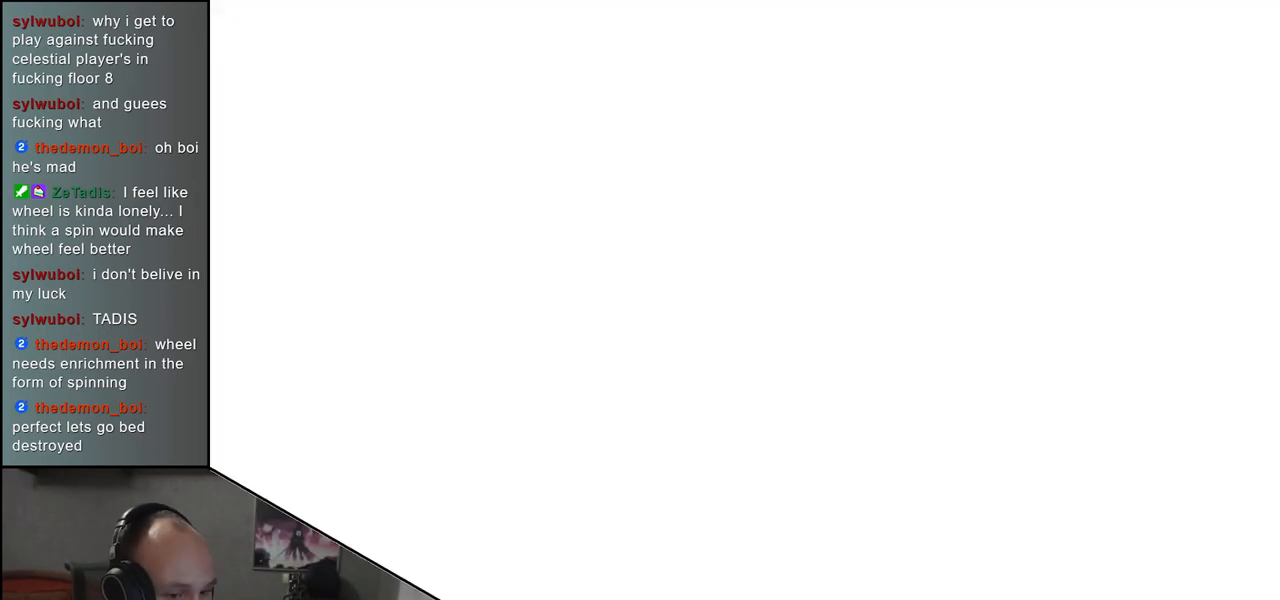
{"buttons": [], "left_stick": "center", "events": []}
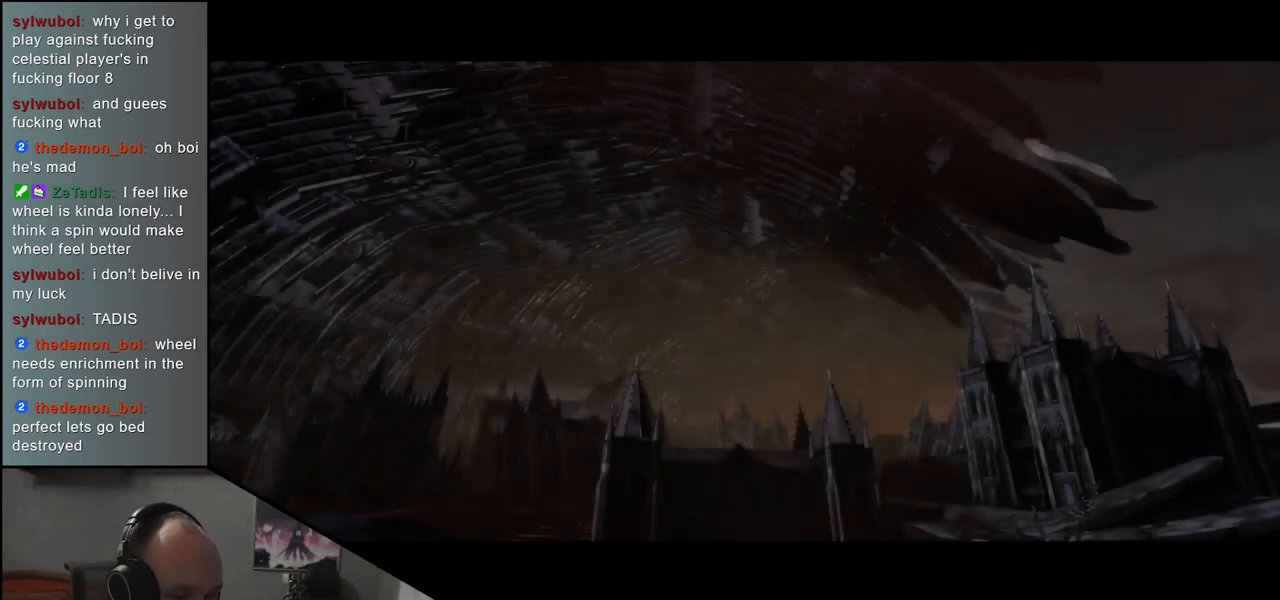
{"buttons": [], "left_stick": "center", "events": []}
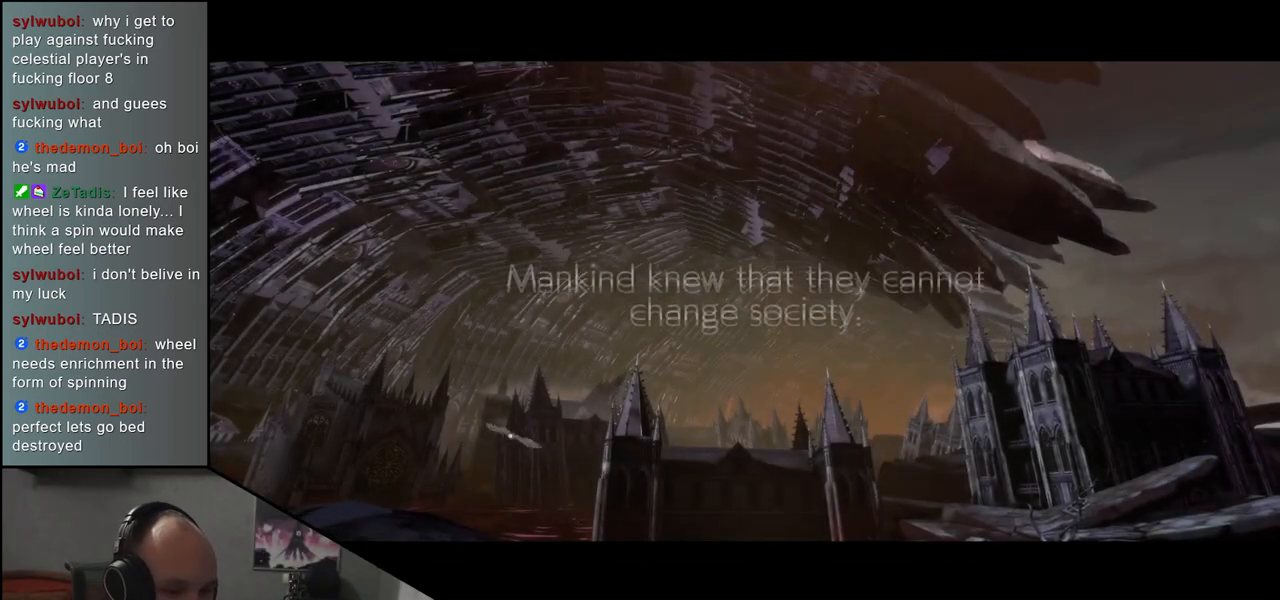
{"buttons": [], "left_stick": "center", "events": []}
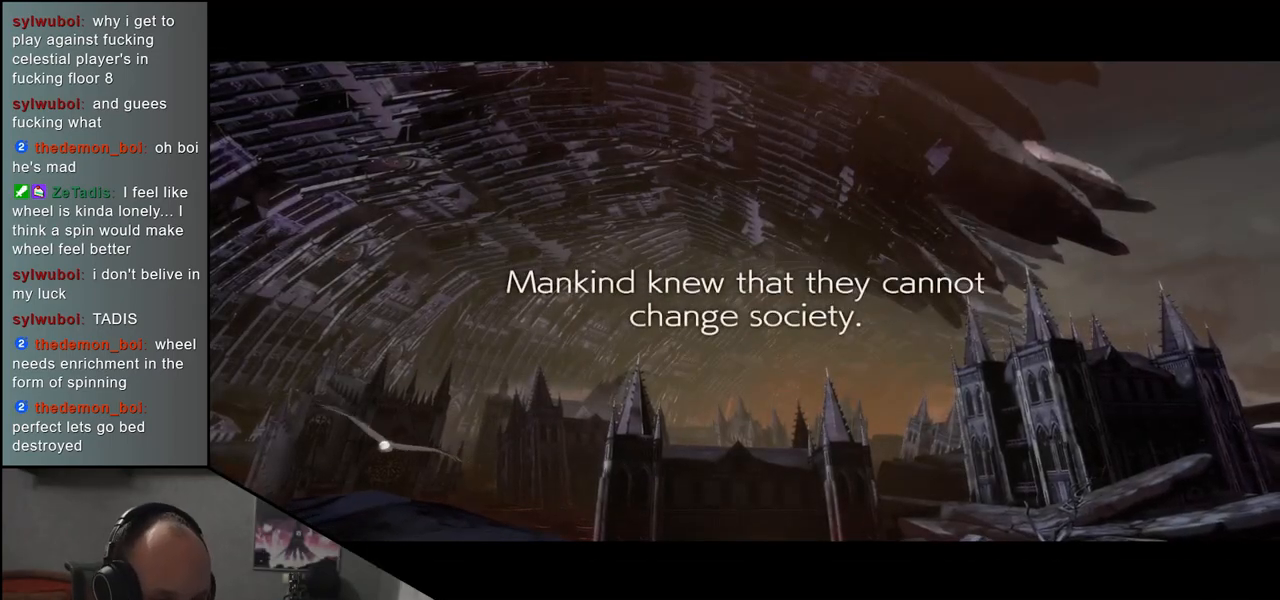
{"buttons": [], "left_stick": "center", "events": []}
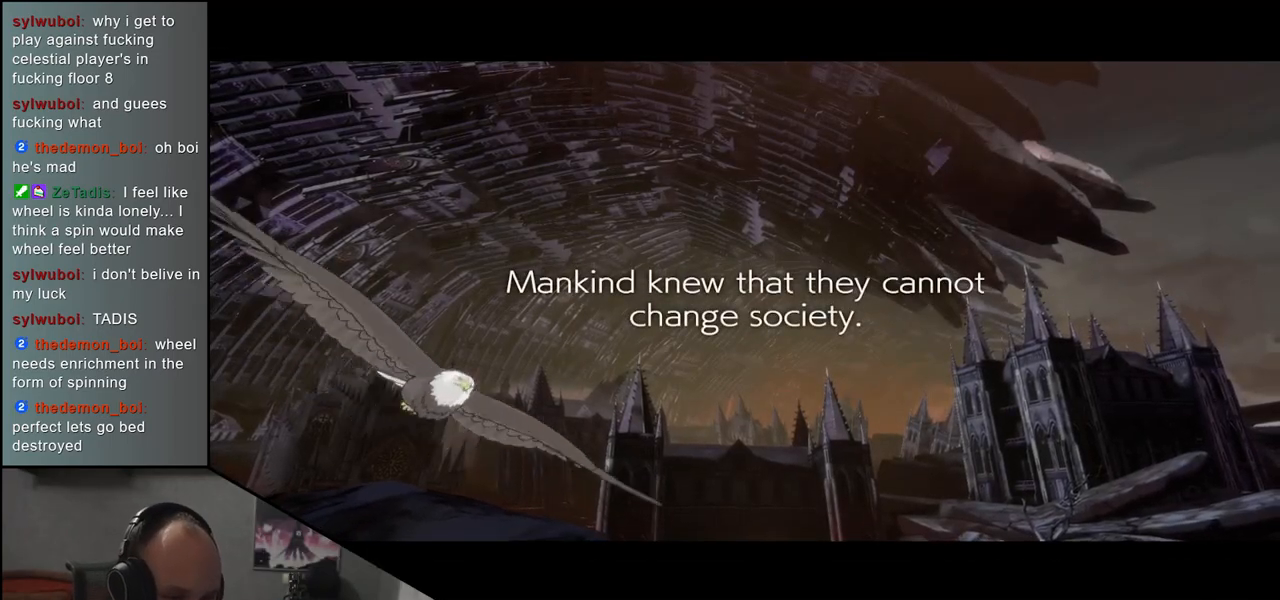
{"buttons": [], "left_stick": "center", "events": []}
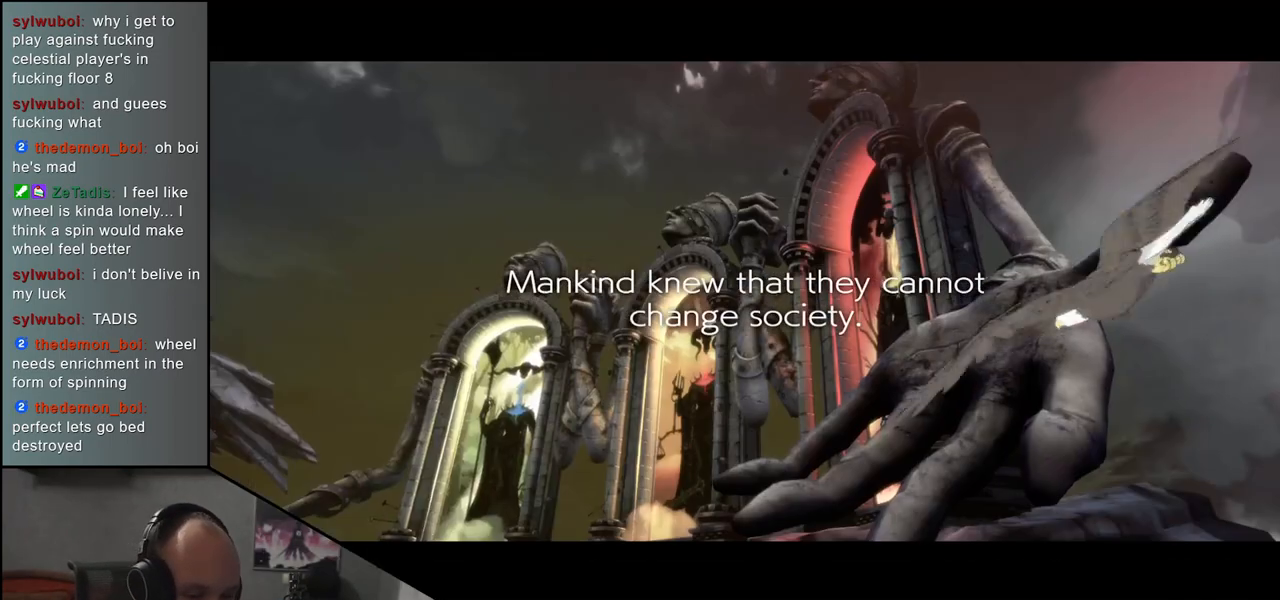
{"buttons": [], "left_stick": "center", "events": []}
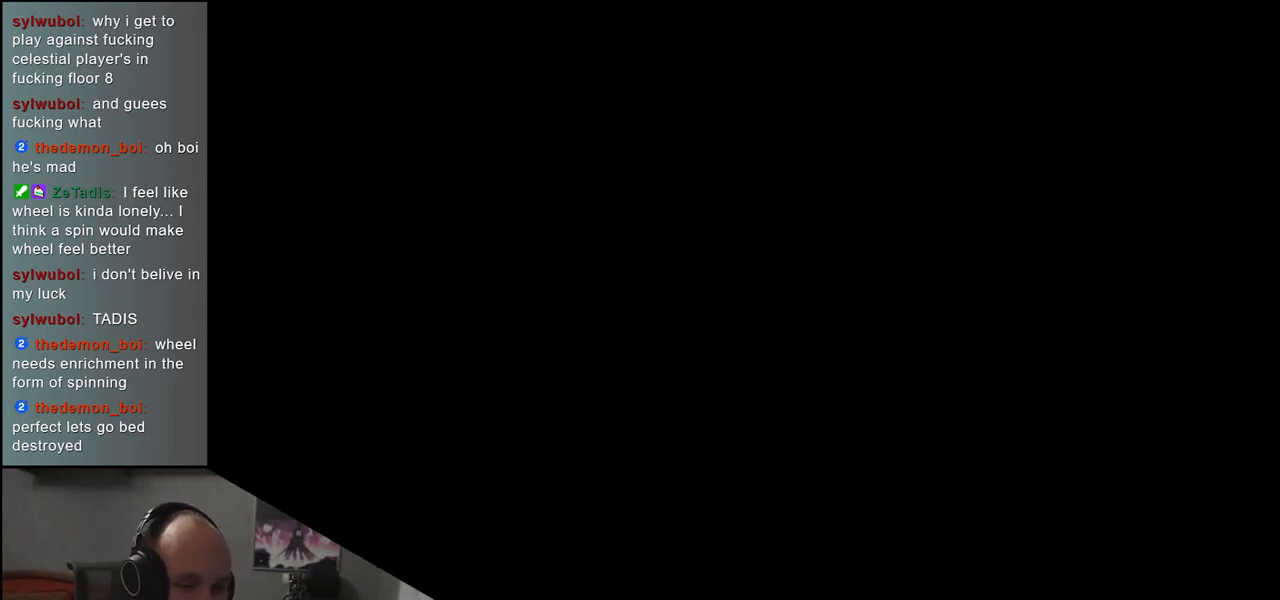
{"buttons": [], "left_stick": "center", "events": []}
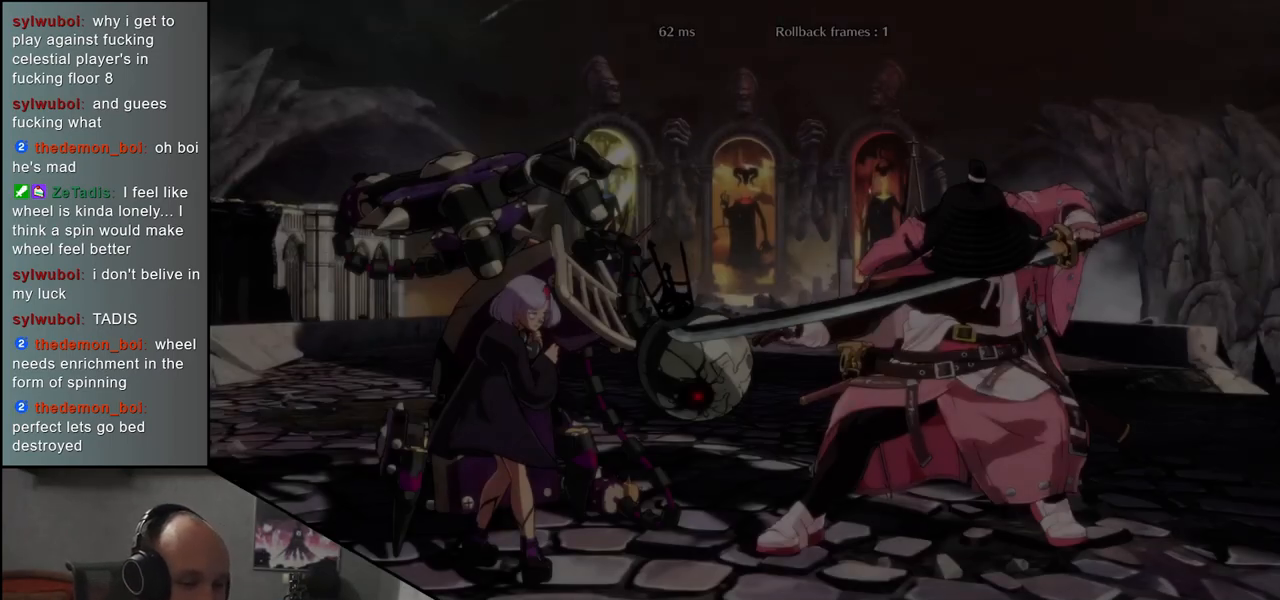
{"buttons": [], "left_stick": "center", "events": []}
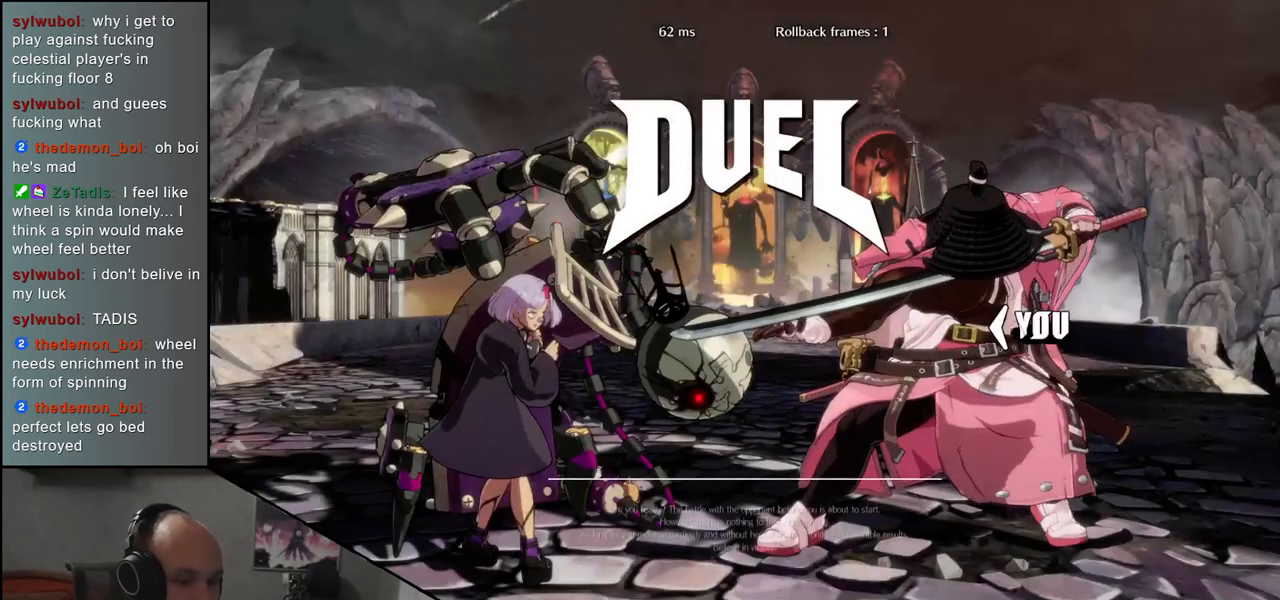
{"buttons": [], "left_stick": "center", "events": []}
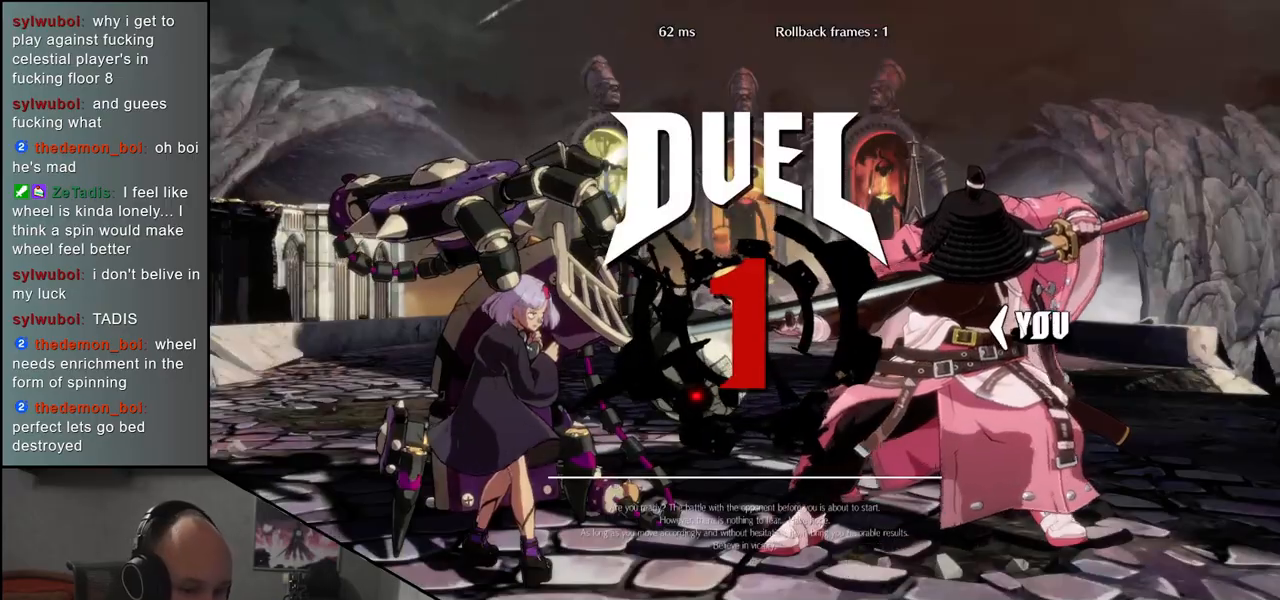
{"buttons": [], "left_stick": "left", "events": [[417, "left_stick", "left"]]}
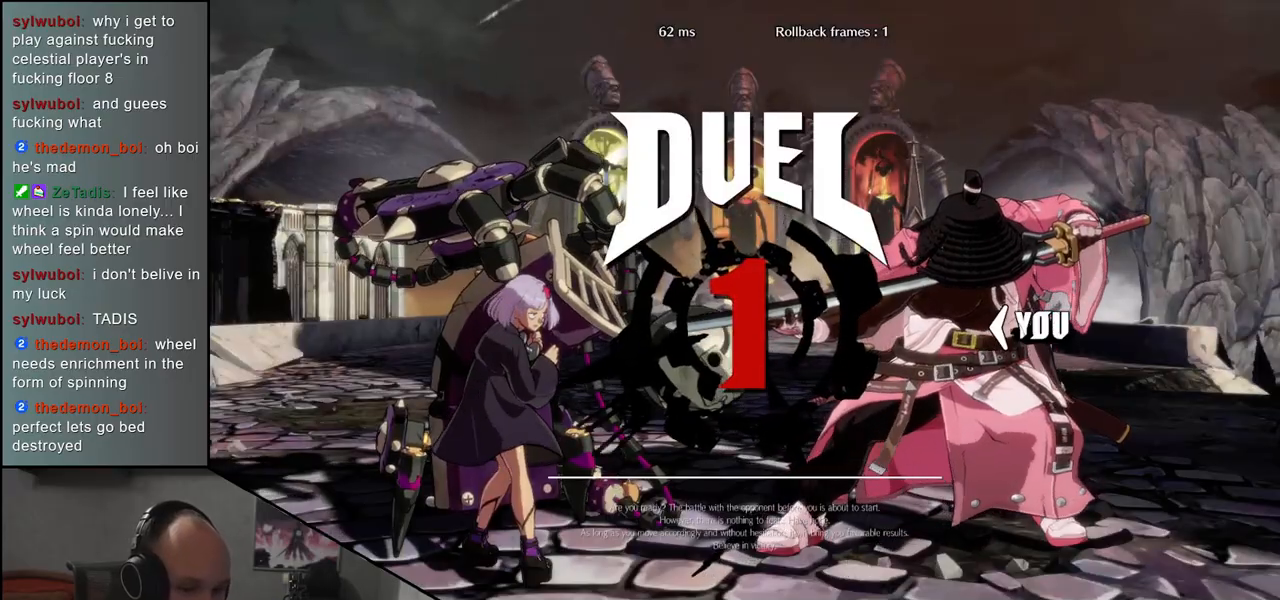
{"buttons": [], "left_stick": "left", "events": [[200, "TRIANGLE", "down"], [267, "TRIANGLE", "up"], [383, "TRIANGLE", "down"], [450, "TRIANGLE", "up"]]}
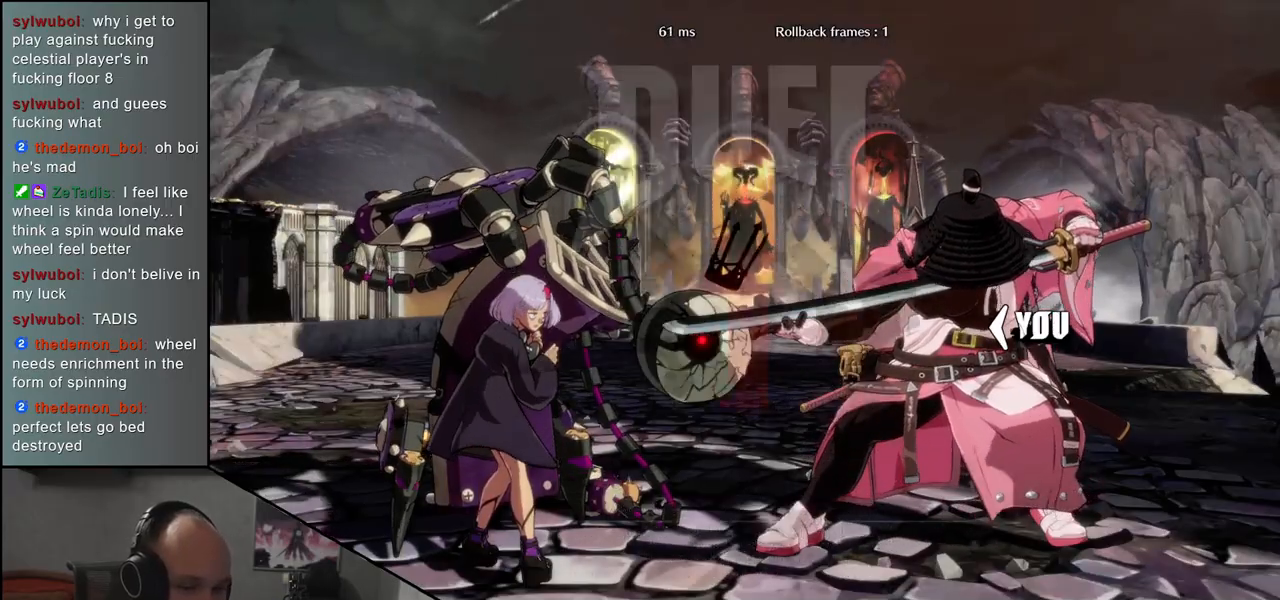
{"buttons": [], "left_stick": "left", "events": [[50, "TRIANGLE", "down"], [117, "TRIANGLE", "up"], [217, "TRIANGLE", "down"], [300, "TRIANGLE", "up"], [400, "TRIANGLE", "down"], [467, "TRIANGLE", "up"]]}
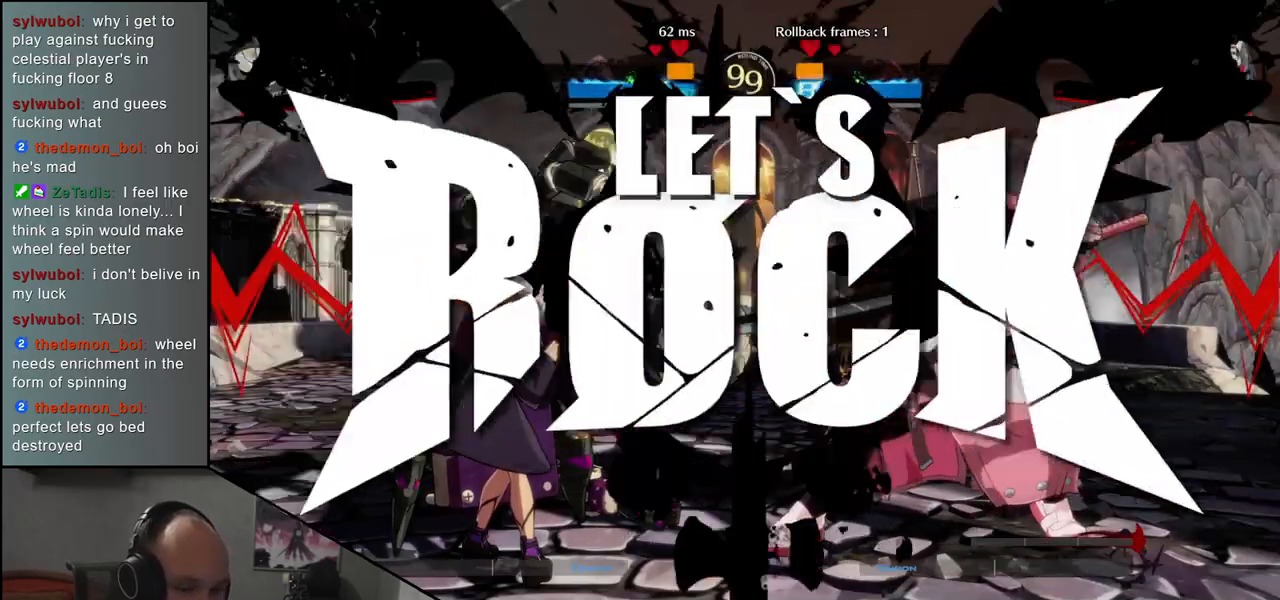
{"buttons": [], "left_stick": "left", "events": [[100, "TRIANGLE", "down"], [150, "TRIANGLE", "up"], [250, "TRIANGLE", "down"], [317, "TRIANGLE", "up"], [417, "TRIANGLE", "down"], [500, "TRIANGLE", "up"]]}
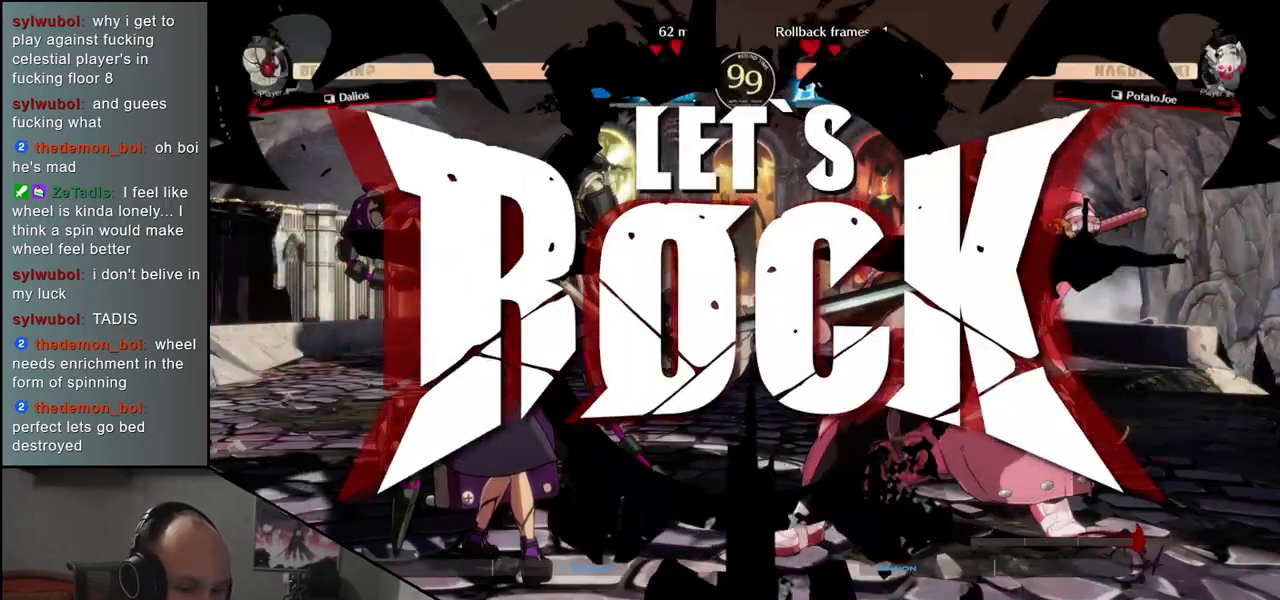
{"buttons": ["TRIANGLE"], "left_stick": "left", "events": [[100, "TRIANGLE", "down"], [183, "TRIANGLE", "up"], [283, "TRIANGLE", "down"], [350, "TRIANGLE", "up"], [433, "TRIANGLE", "down"]]}
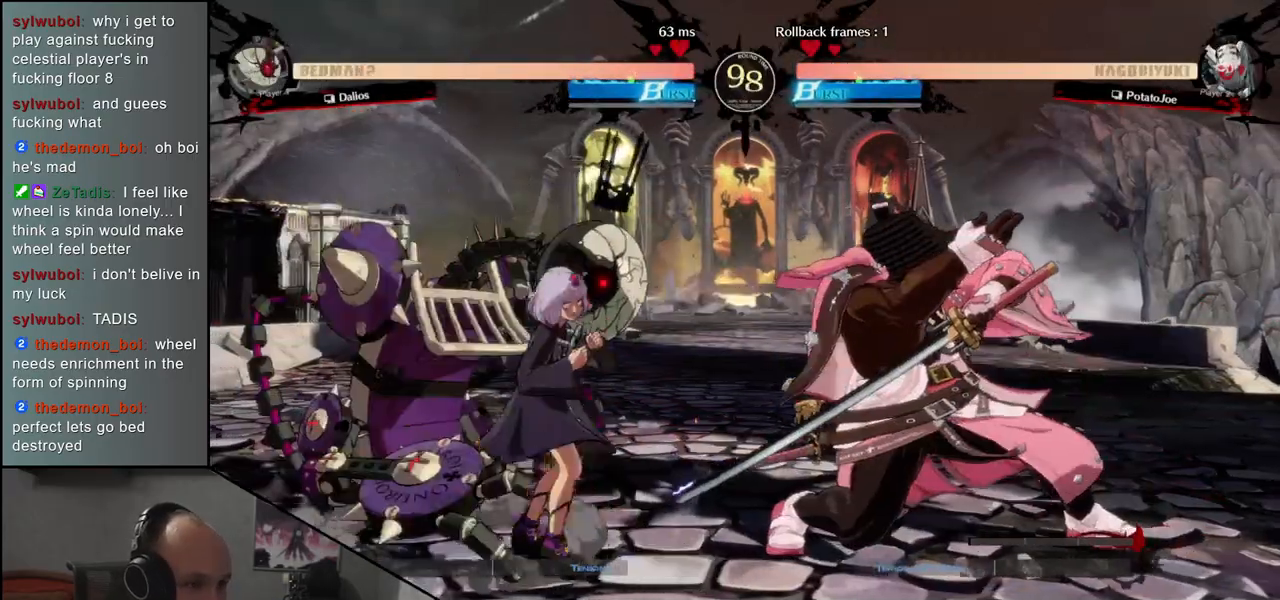
{"buttons": [], "left_stick": "center", "events": [[17, "TRIANGLE", "up"], [150, "left_stick", "down"], [217, "left_stick", "right"], [250, "L1", "down"], [300, "left_stick", "center"], [333, "L1", "up"]]}
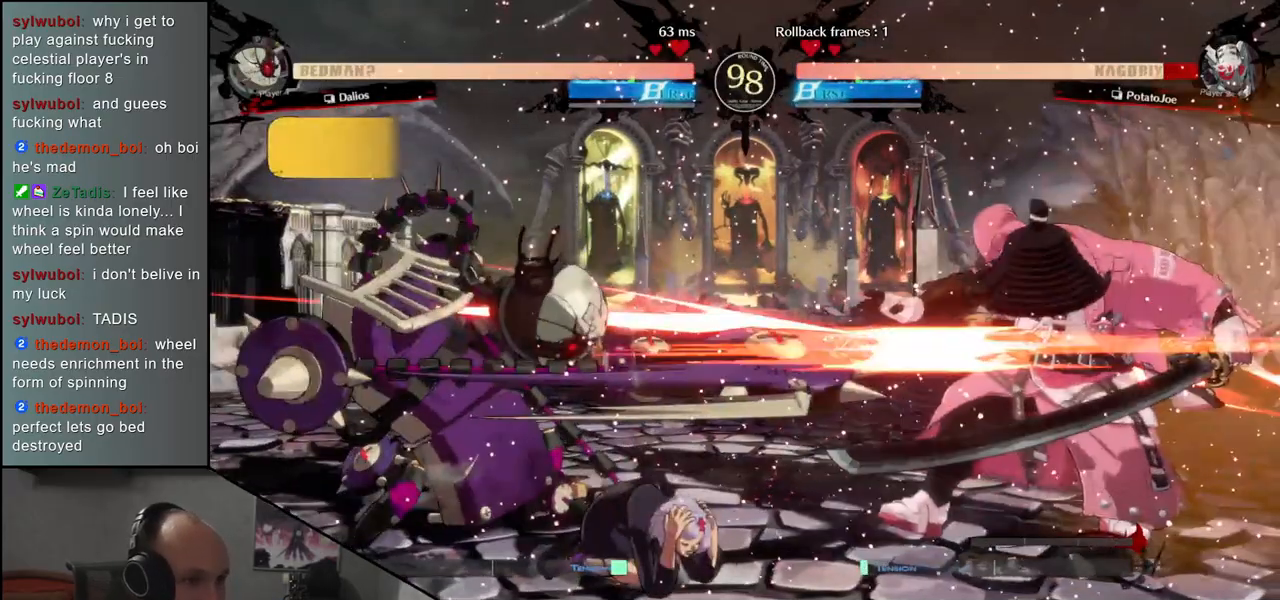
{"buttons": [], "left_stick": "right", "events": [[50, "left_stick", "left"], [200, "left_stick", "right"]]}
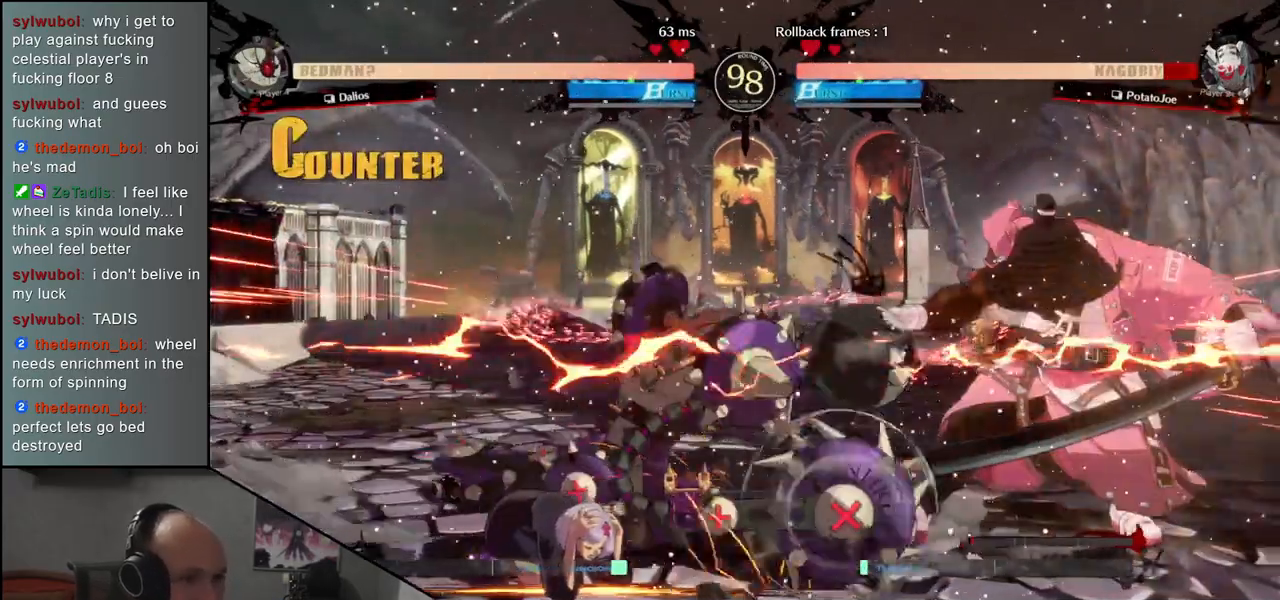
{"buttons": [], "left_stick": "down-right", "events": [[250, "left_stick", "down-right"]]}
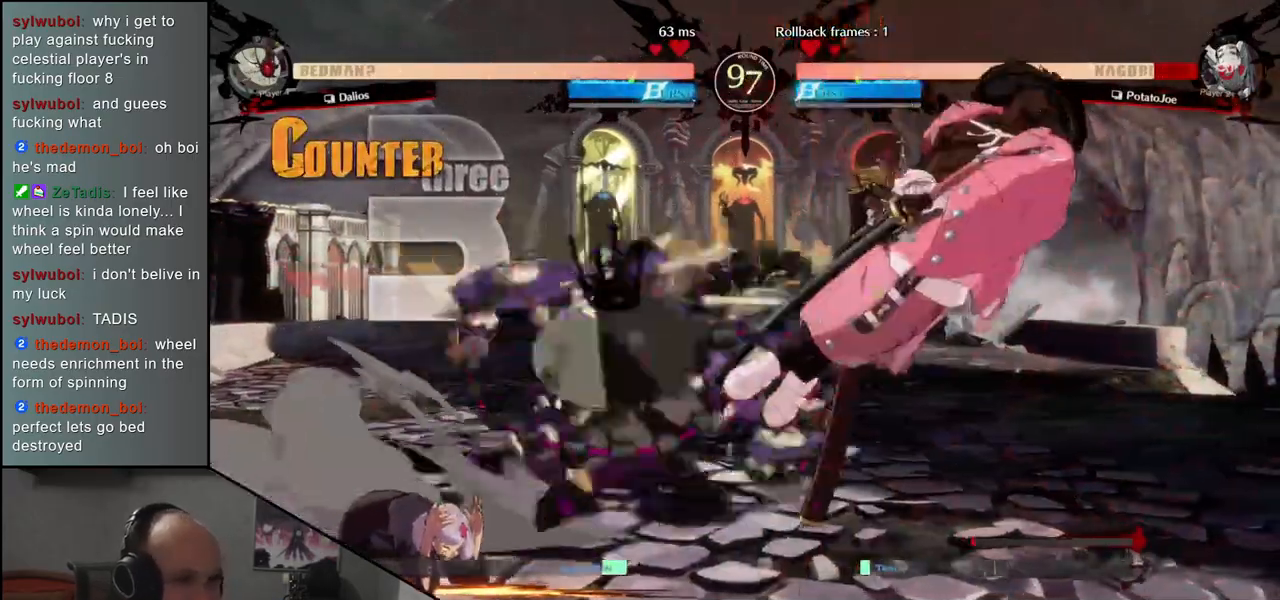
{"buttons": [], "left_stick": "down-right", "events": []}
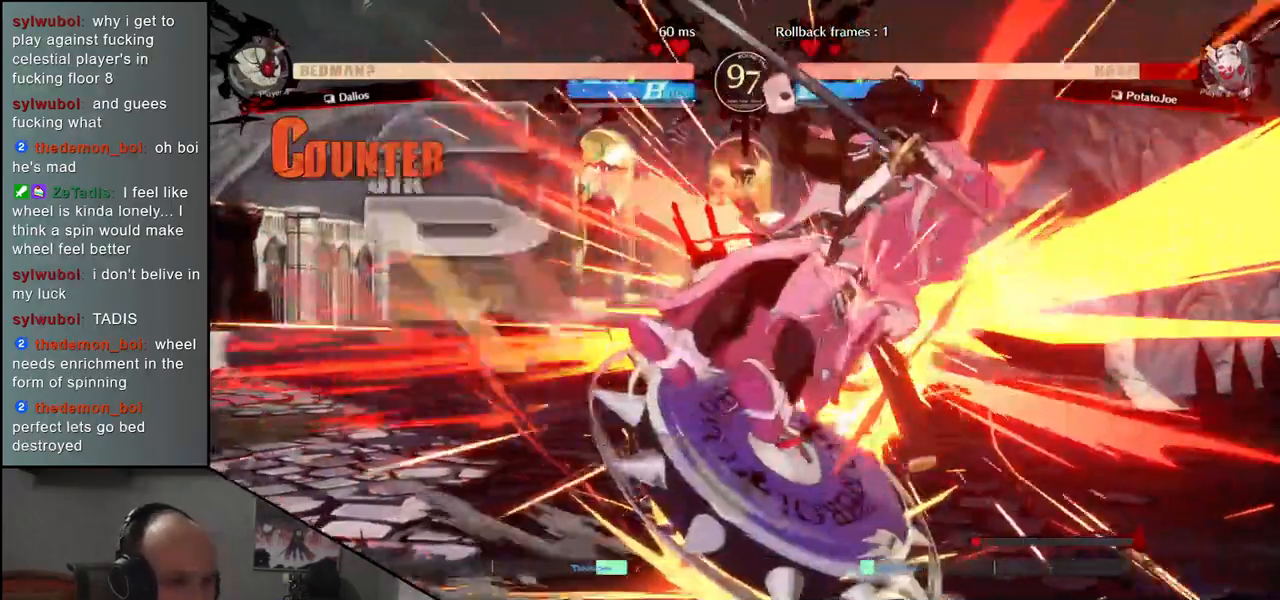
{"buttons": [], "left_stick": "down-right", "events": [[200, "left_stick", "right"], [483, "left_stick", "down-right"]]}
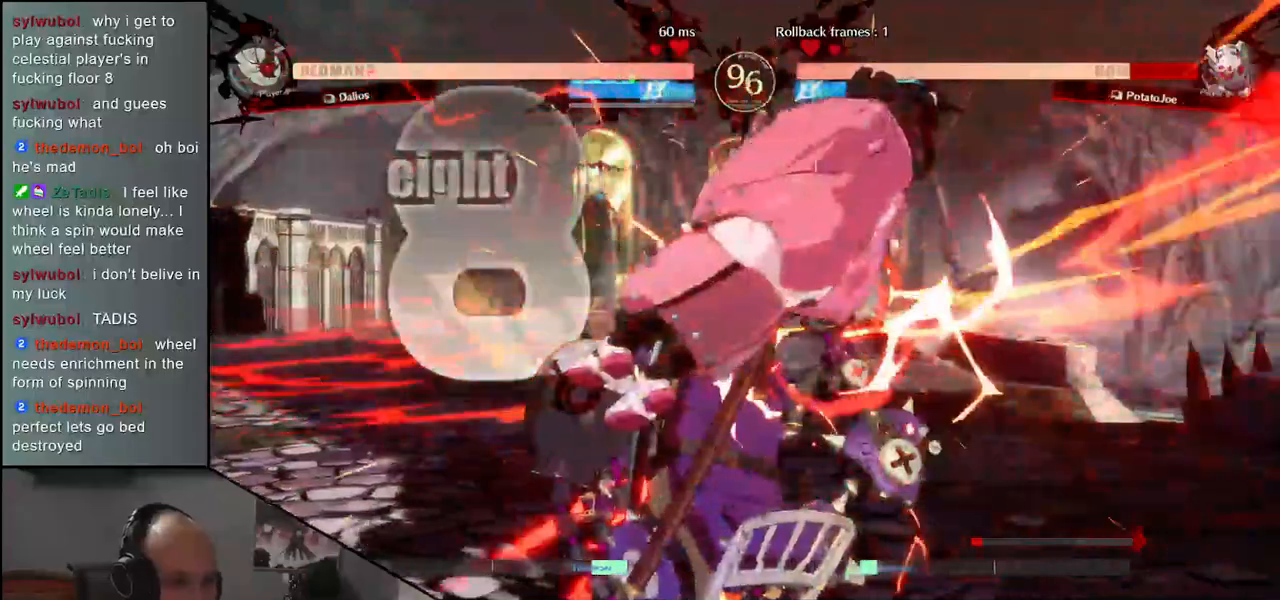
{"buttons": [], "left_stick": "down-right", "events": []}
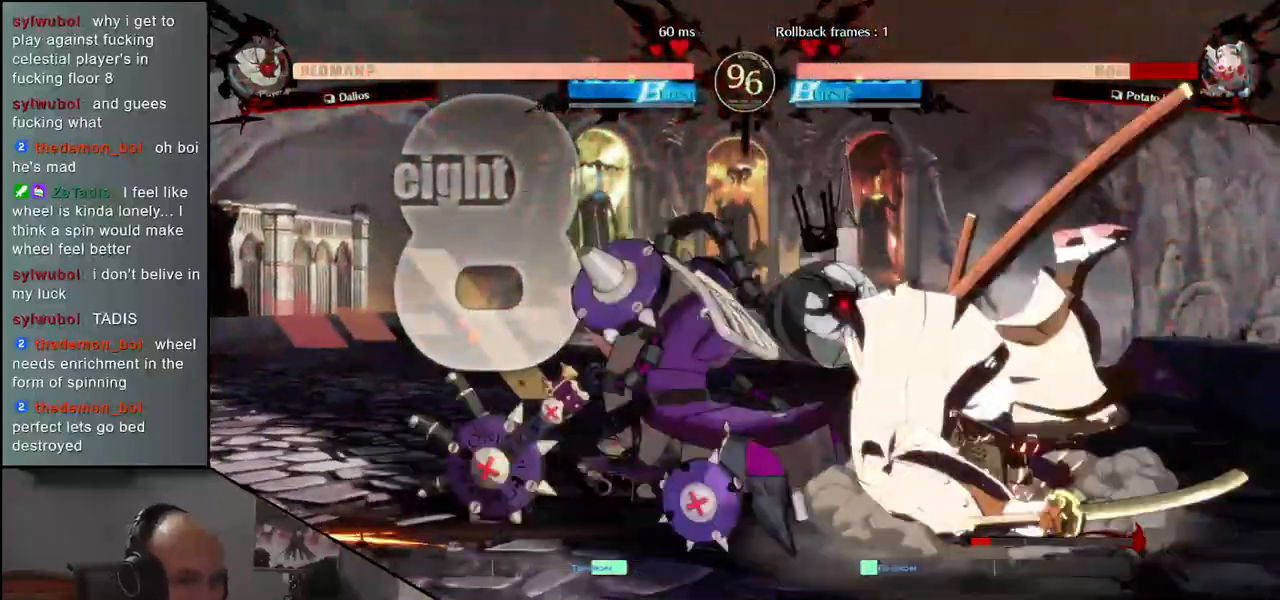
{"buttons": [], "left_stick": "right", "events": [[467, "left_stick", "right"]]}
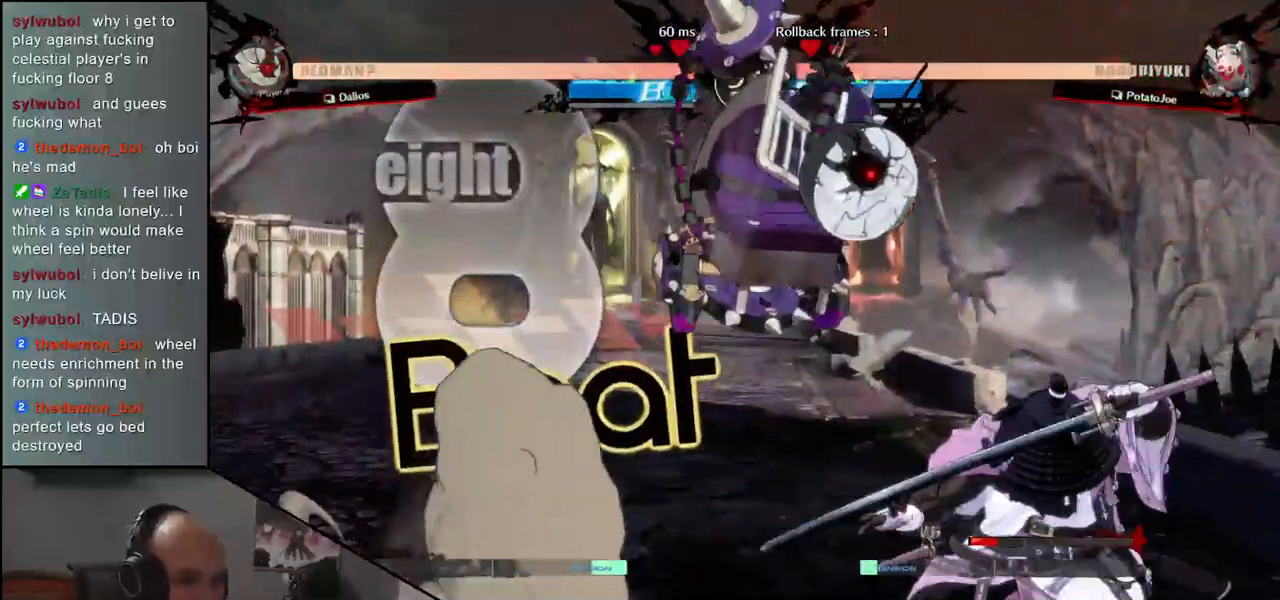
{"buttons": [], "left_stick": "down-right", "events": [[417, "left_stick", "down-right"]]}
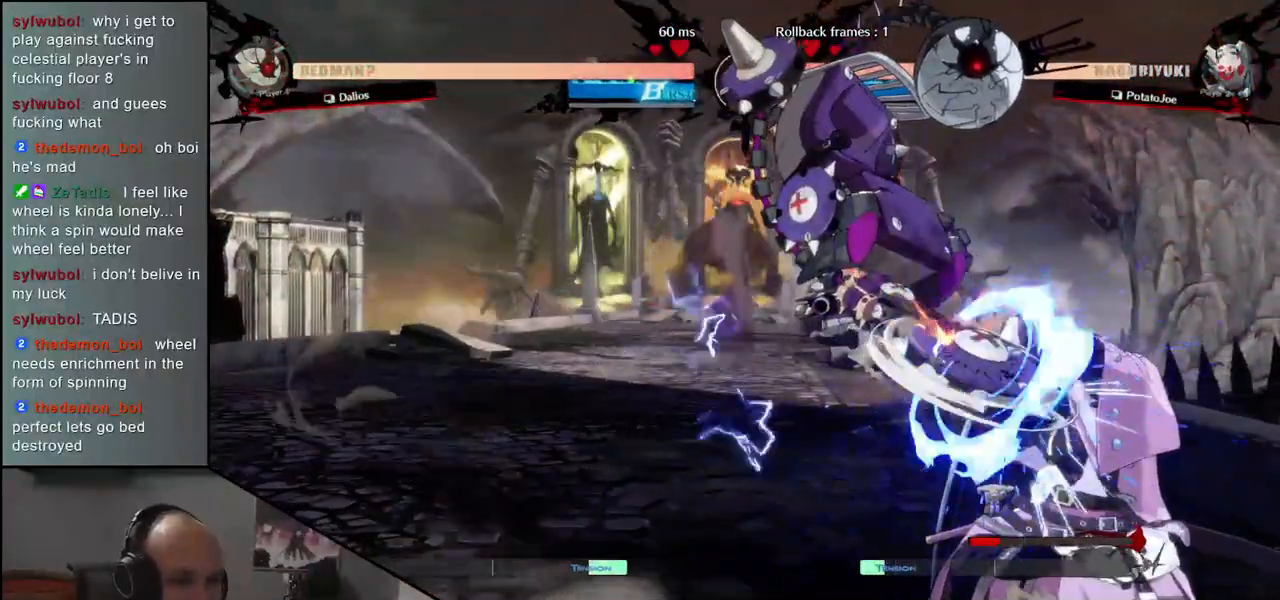
{"buttons": [], "left_stick": "down-right", "events": []}
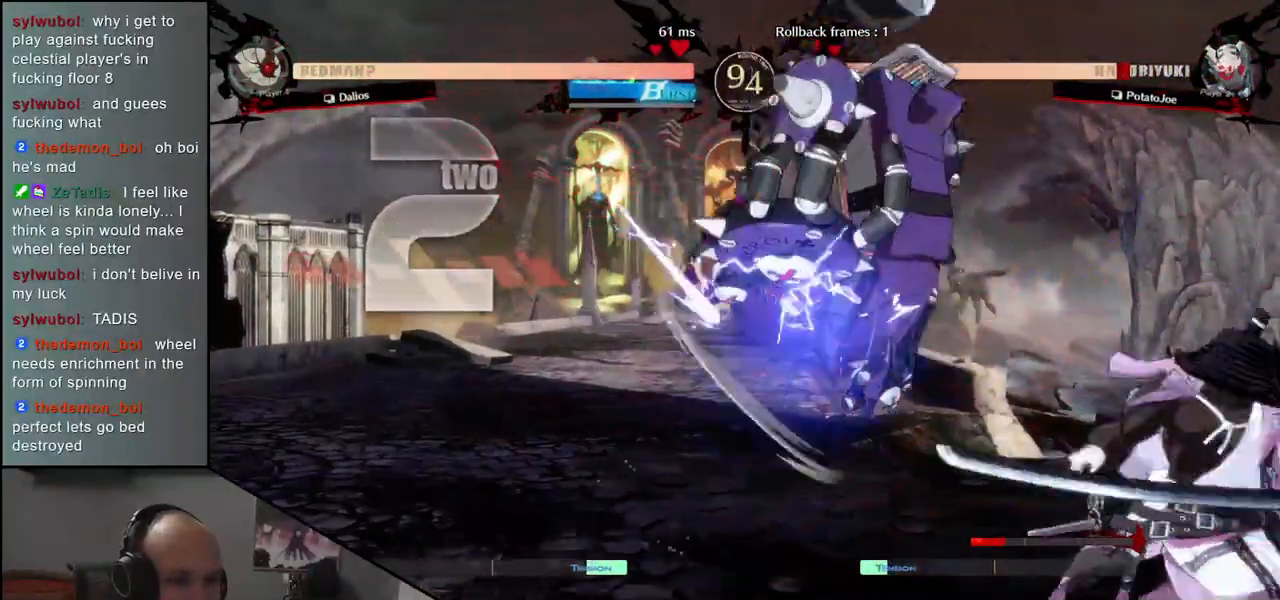
{"buttons": [], "left_stick": "right", "events": [[267, "left_stick", "right"]]}